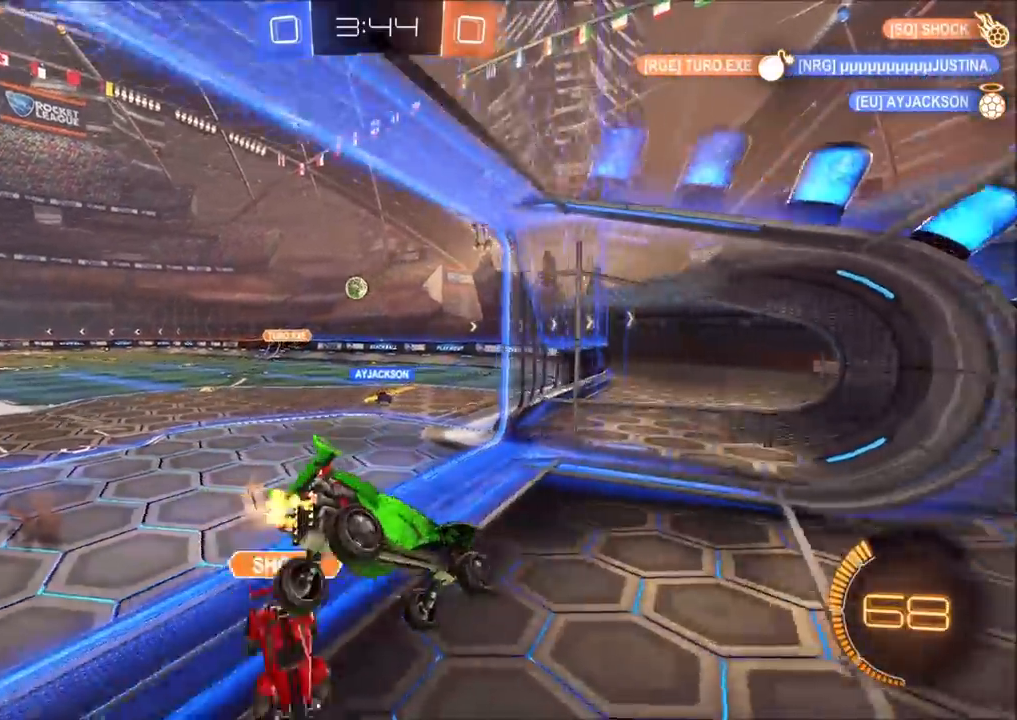
Gameplay with a controller (PlayStation layout); each line is a JSON object with the inputs held at the frame after it. "events" lists button and stick changes between this image and that frame as [ms after this image, input, new state], when the widget could be followed in between.
{"buttons": ["CIRCLE", "R2"], "left_stick": "center", "right_stick": "center", "events": [[50, "left_stick", "down-left"], [200, "L1", "down"], [233, "left_stick", "left"], [250, "L1", "up"], [317, "CIRCLE", "down"], [367, "left_stick", "center"]]}
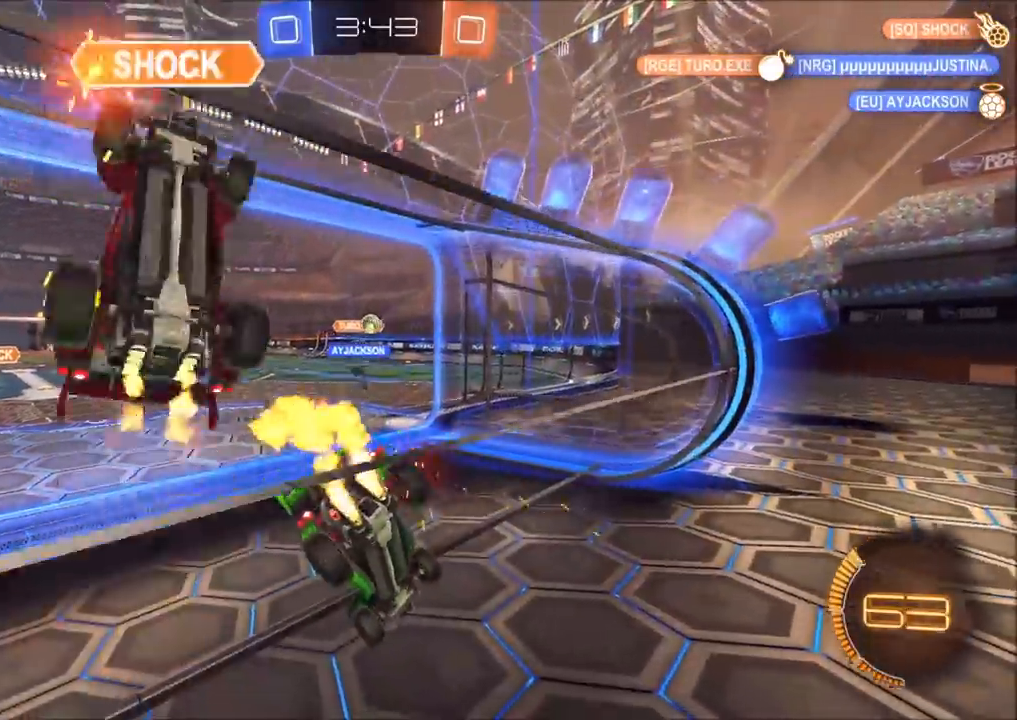
{"buttons": ["R2"], "left_stick": "center", "right_stick": "center", "events": [[17, "CIRCLE", "up"], [100, "left_stick", "up-right"], [217, "left_stick", "center"], [300, "left_stick", "left"], [500, "left_stick", "center"]]}
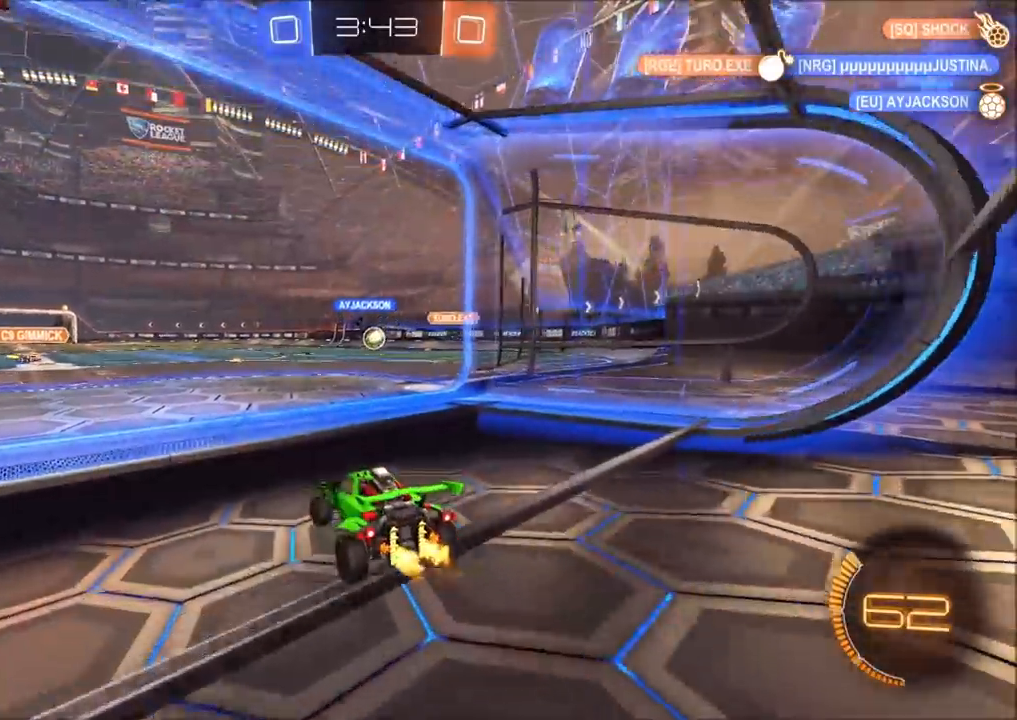
{"buttons": ["CIRCLE", "R2"], "left_stick": "up-right", "right_stick": "center", "events": [[117, "left_stick", "up-right"], [167, "CIRCLE", "down"], [267, "left_stick", "center"], [383, "left_stick", "up-right"]]}
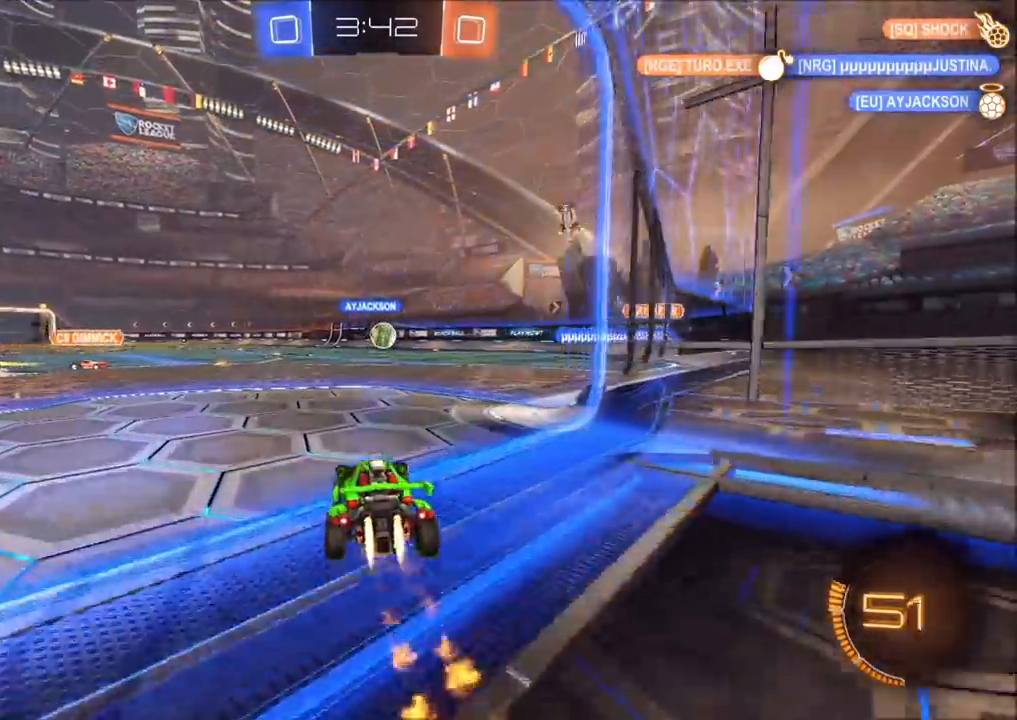
{"buttons": ["R2"], "left_stick": "center", "right_stick": "center", "events": [[183, "CIRCLE", "up"], [367, "left_stick", "center"]]}
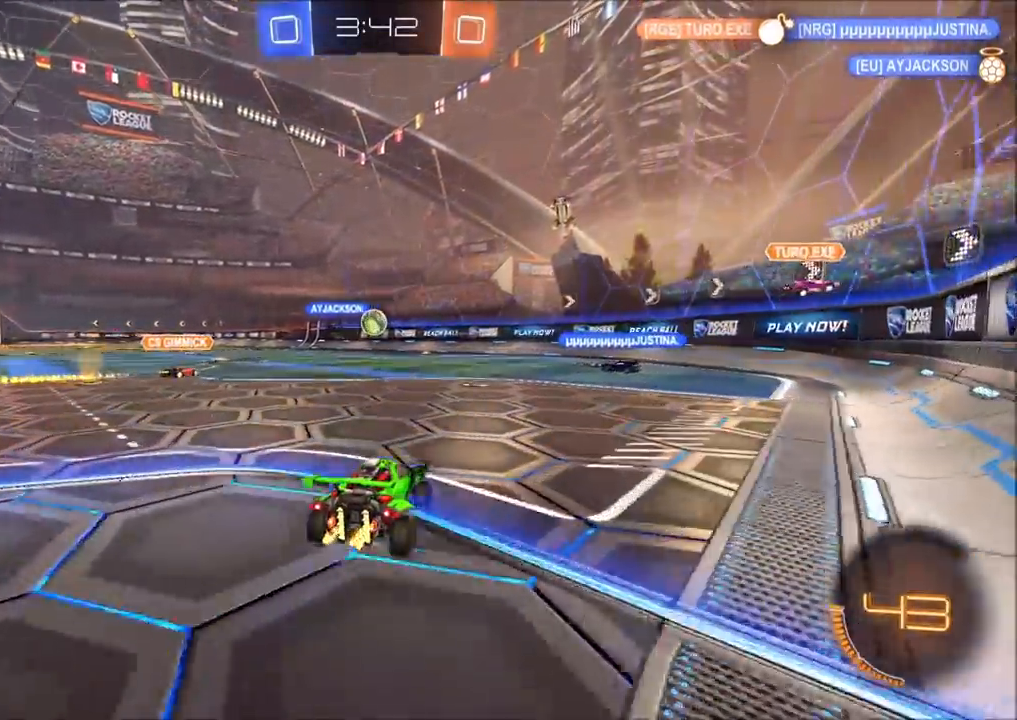
{"buttons": ["R2"], "left_stick": "right", "right_stick": "center", "events": [[333, "left_stick", "right"]]}
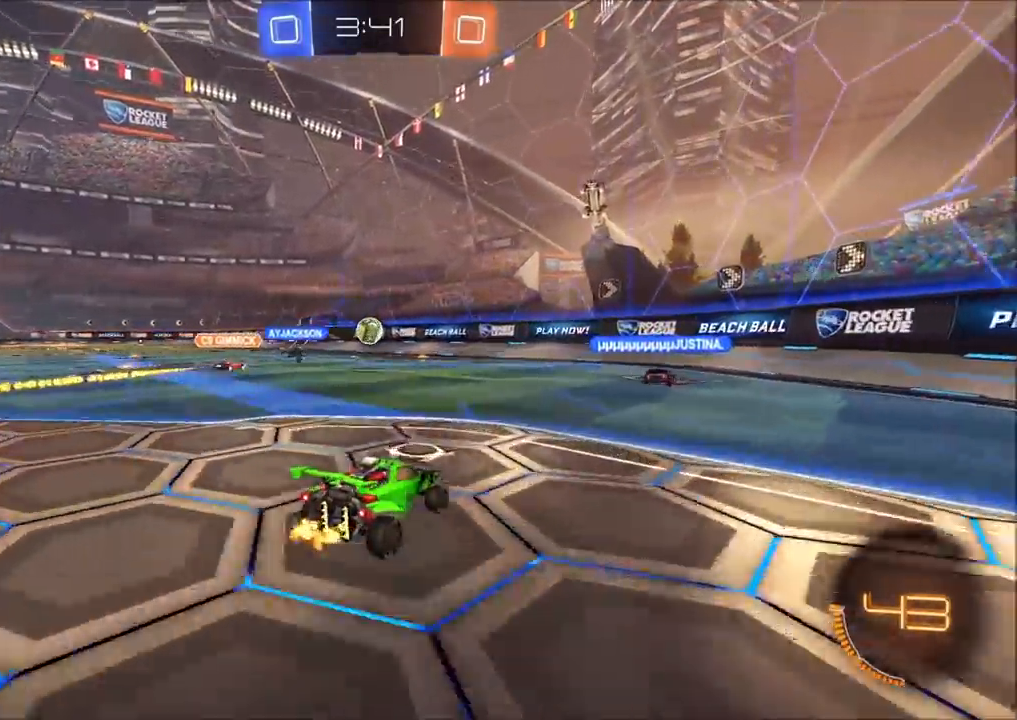
{"buttons": ["R2"], "left_stick": "right", "right_stick": "center", "events": [[17, "left_stick", "center"], [167, "left_stick", "right"], [350, "L1", "down"], [483, "L1", "up"]]}
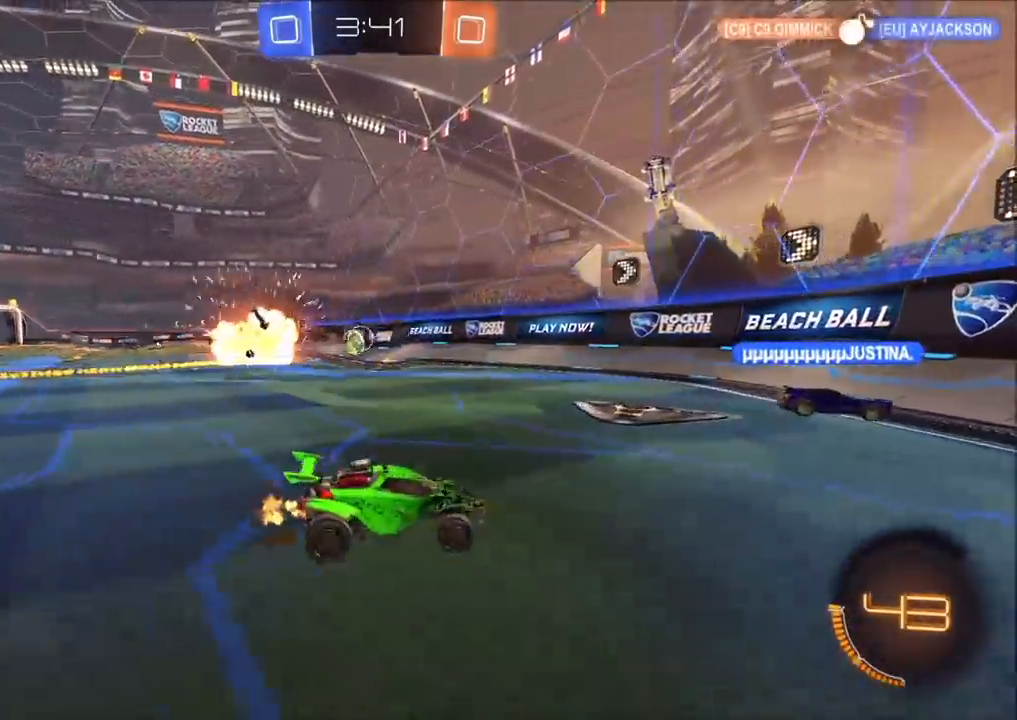
{"buttons": ["L1", "R2"], "left_stick": "right", "right_stick": "center", "events": [[183, "L1", "down"], [267, "L1", "up"], [500, "L1", "down"]]}
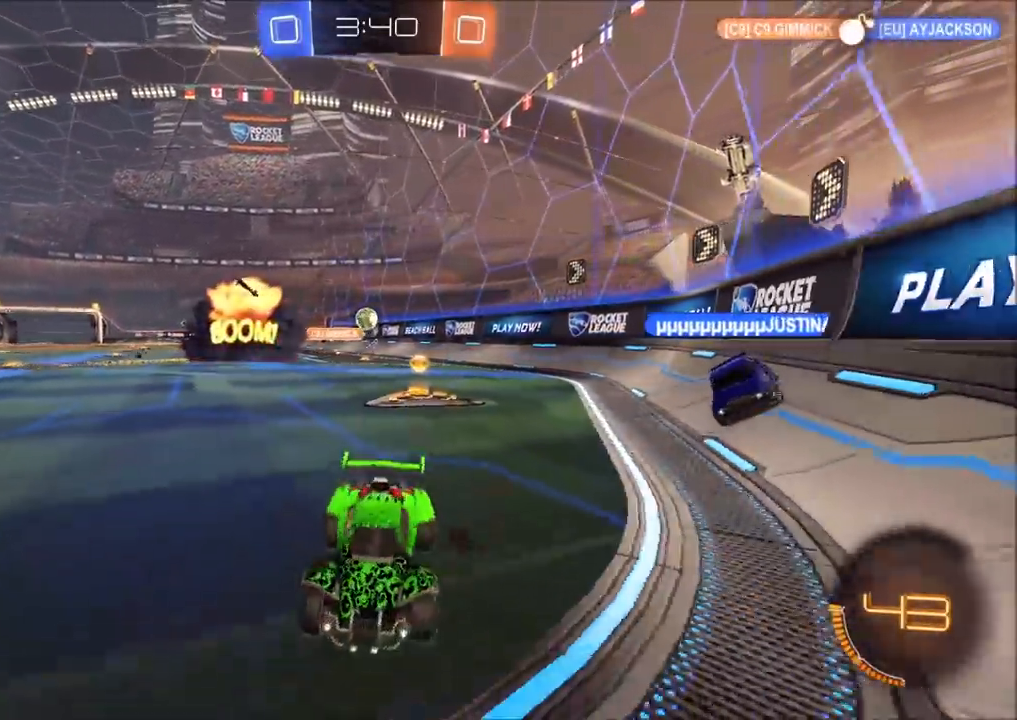
{"buttons": ["R2"], "left_stick": "up-right", "right_stick": "center", "events": [[100, "L1", "up"], [433, "left_stick", "up-right"]]}
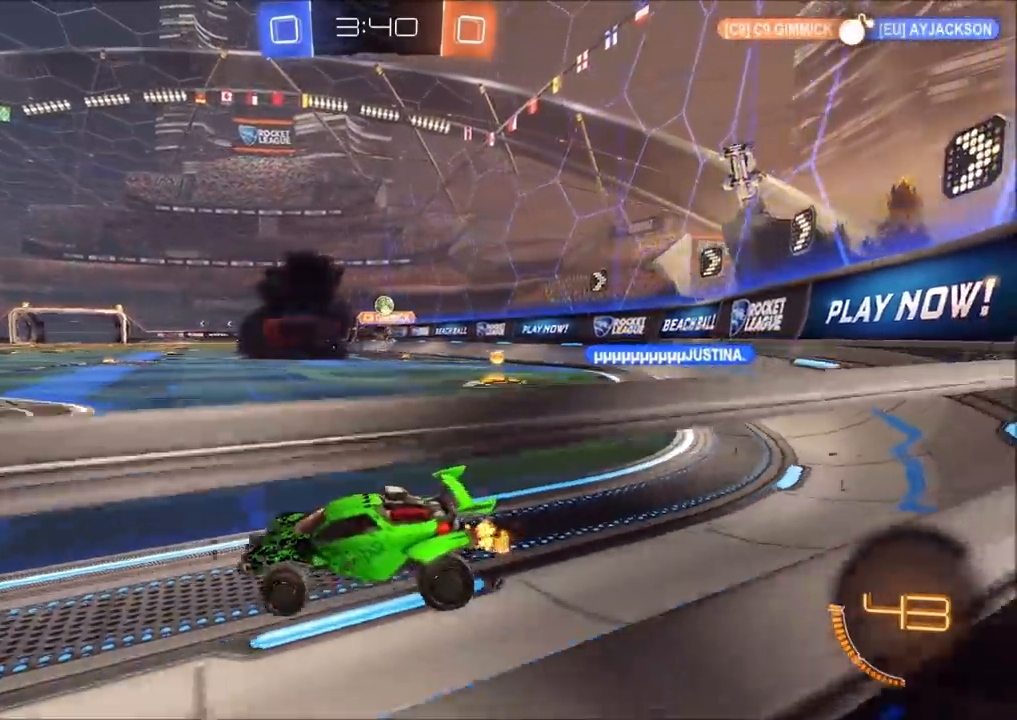
{"buttons": ["R2"], "left_stick": "up-right", "right_stick": "center", "events": [[217, "left_stick", "center"], [383, "left_stick", "up-right"]]}
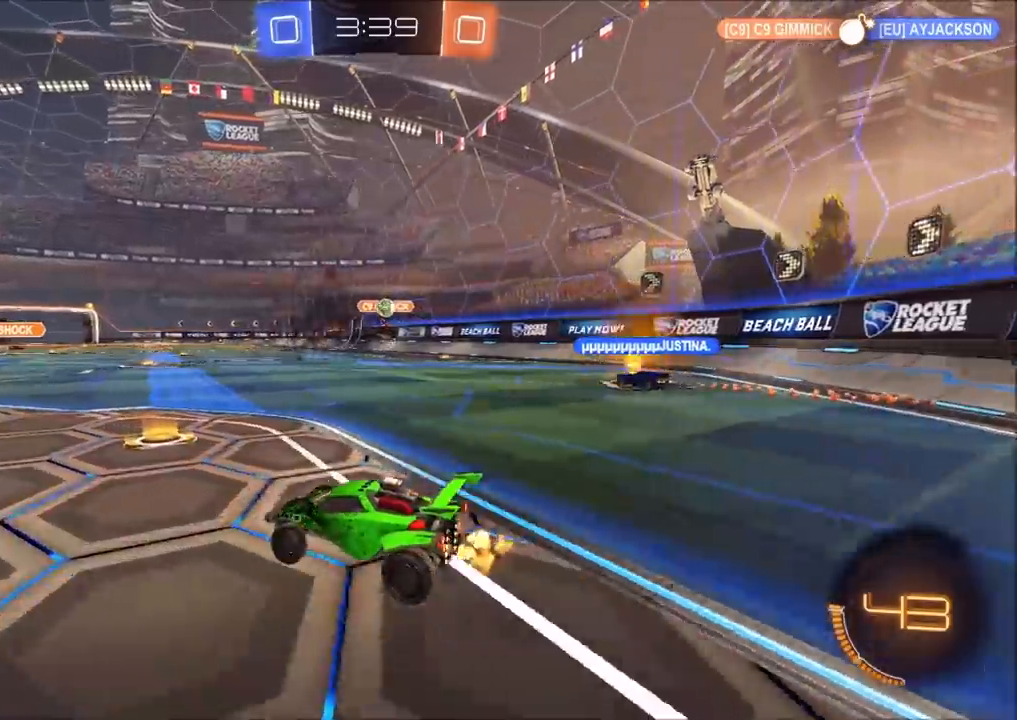
{"buttons": ["R2"], "left_stick": "center", "right_stick": "center", "events": [[117, "left_stick", "center"], [317, "left_stick", "left"], [450, "left_stick", "center"]]}
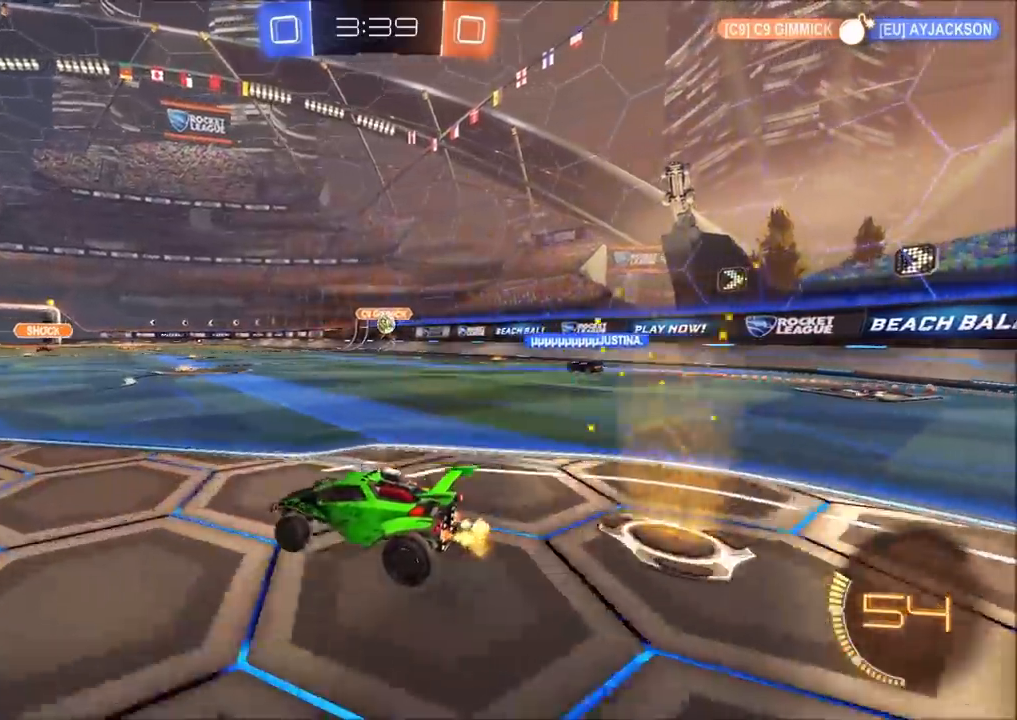
{"buttons": ["R2"], "left_stick": "up-right", "right_stick": "center", "events": [[183, "left_stick", "right"], [250, "L1", "down"], [350, "L1", "up"], [433, "left_stick", "up-right"]]}
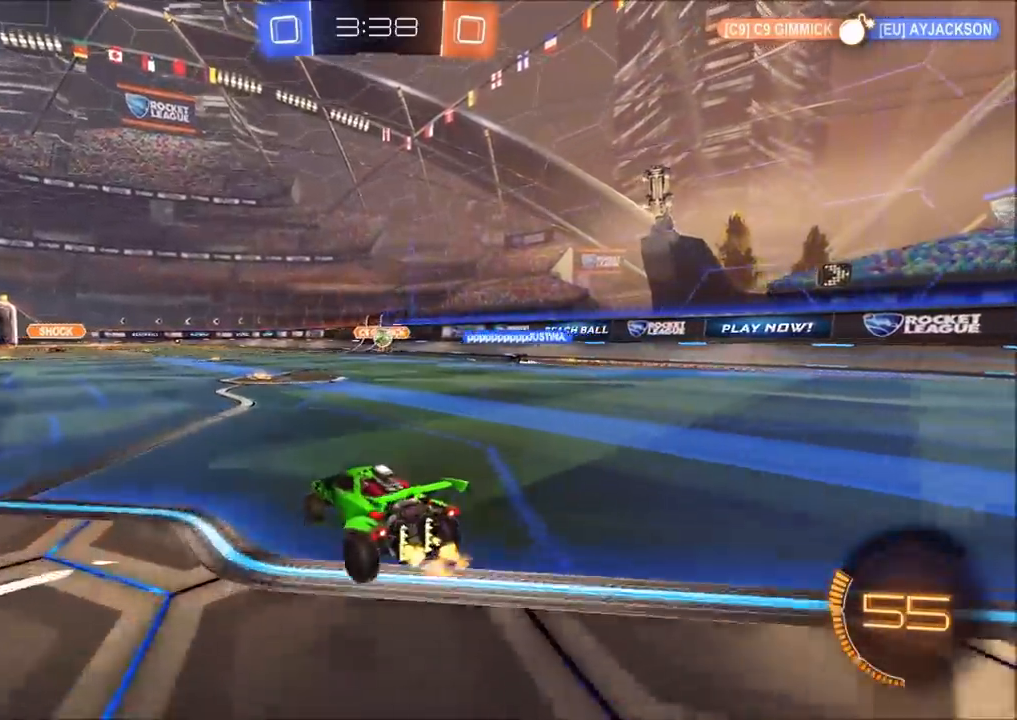
{"buttons": ["R2"], "left_stick": "center", "right_stick": "center", "events": [[100, "left_stick", "center"]]}
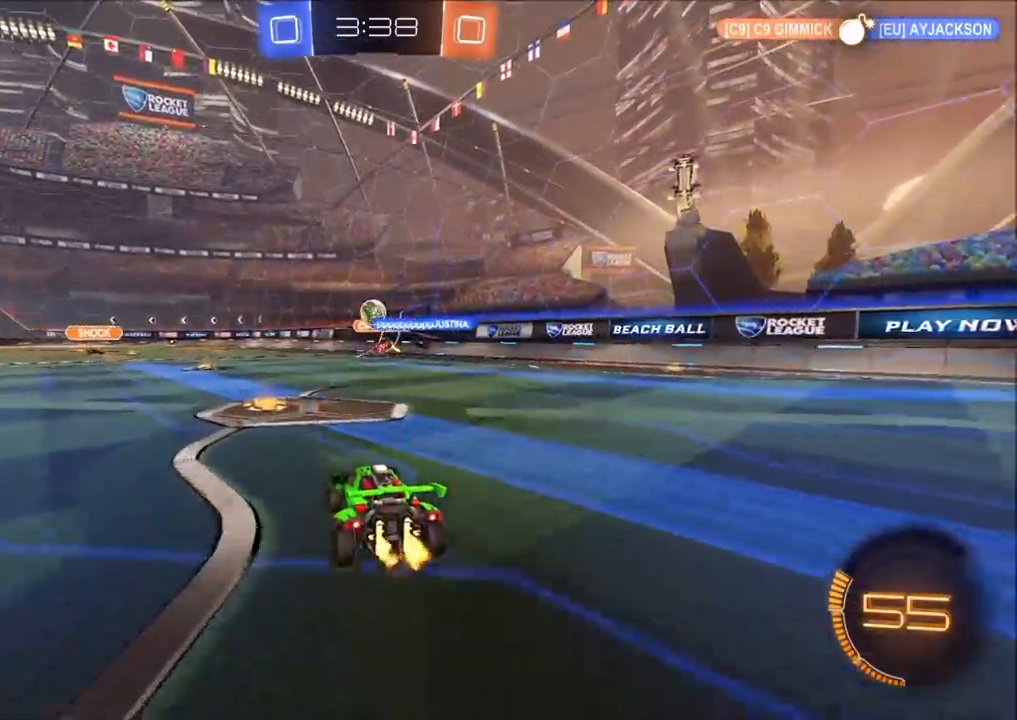
{"buttons": ["CROSS", "CIRCLE", "R2"], "left_stick": "down", "right_stick": "center", "events": [[33, "left_stick", "left"], [83, "L2", "down"], [83, "R2", "up"], [233, "left_stick", "center"], [250, "R2", "down"], [267, "L2", "up"], [300, "CIRCLE", "down"], [317, "CROSS", "down"], [333, "left_stick", "down"], [400, "L3", "down"], [467, "L3", "up"]]}
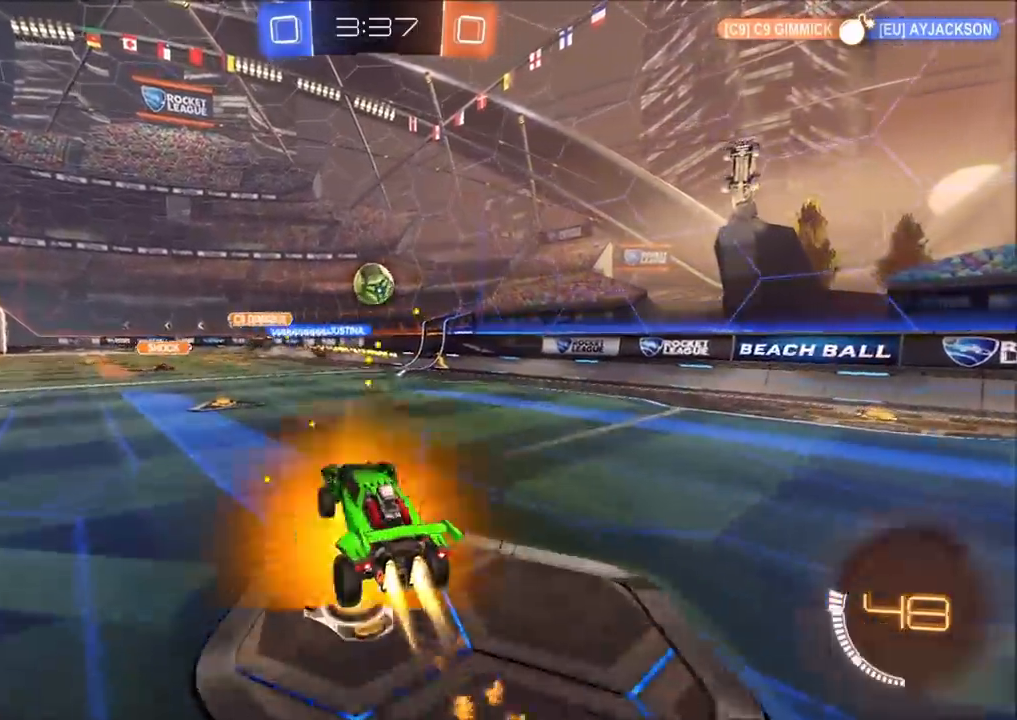
{"buttons": ["CIRCLE", "R2"], "left_stick": "left", "right_stick": "center", "events": [[50, "left_stick", "right"], [200, "left_stick", "up"], [333, "left_stick", "left"], [350, "CROSS", "up"]]}
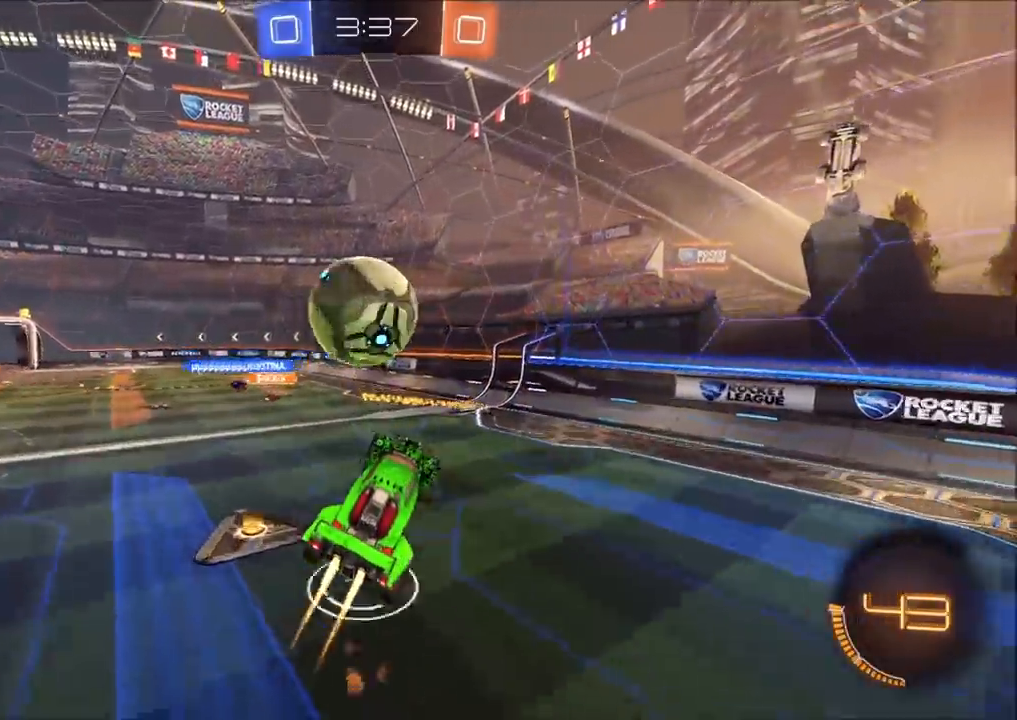
{"buttons": ["R2"], "left_stick": "down", "right_stick": "center", "events": [[83, "CROSS", "down"], [117, "left_stick", "up-left"], [133, "TRIANGLE", "down"], [217, "left_stick", "down"], [233, "CROSS", "up"], [250, "TRIANGLE", "up"], [267, "CIRCLE", "up"], [333, "TRIANGLE", "down"], [450, "TRIANGLE", "up"]]}
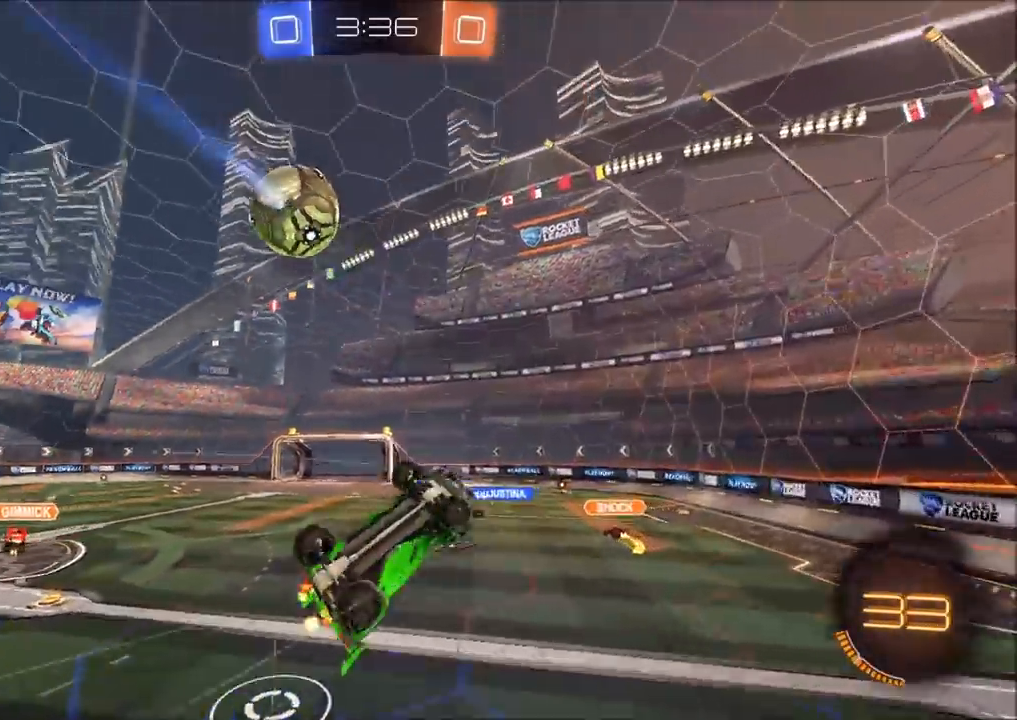
{"buttons": [], "left_stick": "up-left", "right_stick": "center", "events": [[117, "TRIANGLE", "down"], [217, "left_stick", "left"], [250, "L1", "down"], [250, "TRIANGLE", "up"], [283, "left_stick", "up-left"], [333, "R2", "up"], [400, "TRIANGLE", "down"], [417, "L1", "up"], [500, "TRIANGLE", "up"]]}
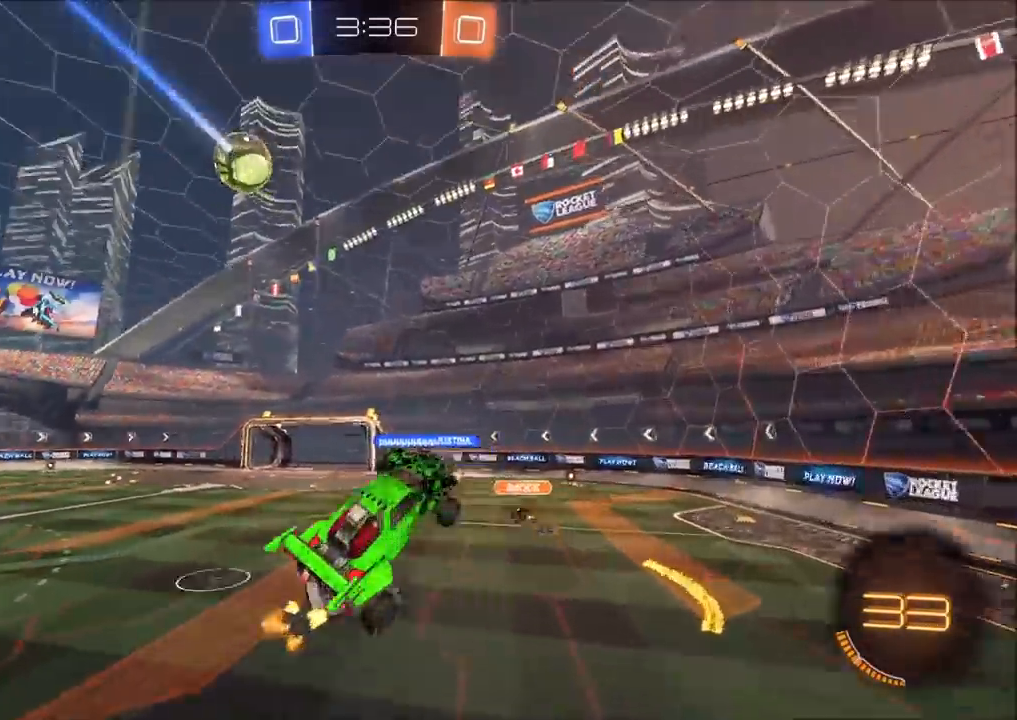
{"buttons": ["R2"], "left_stick": "center", "right_stick": "center", "events": [[117, "left_stick", "center"], [283, "R2", "down"], [283, "left_stick", "up-left"], [400, "left_stick", "center"]]}
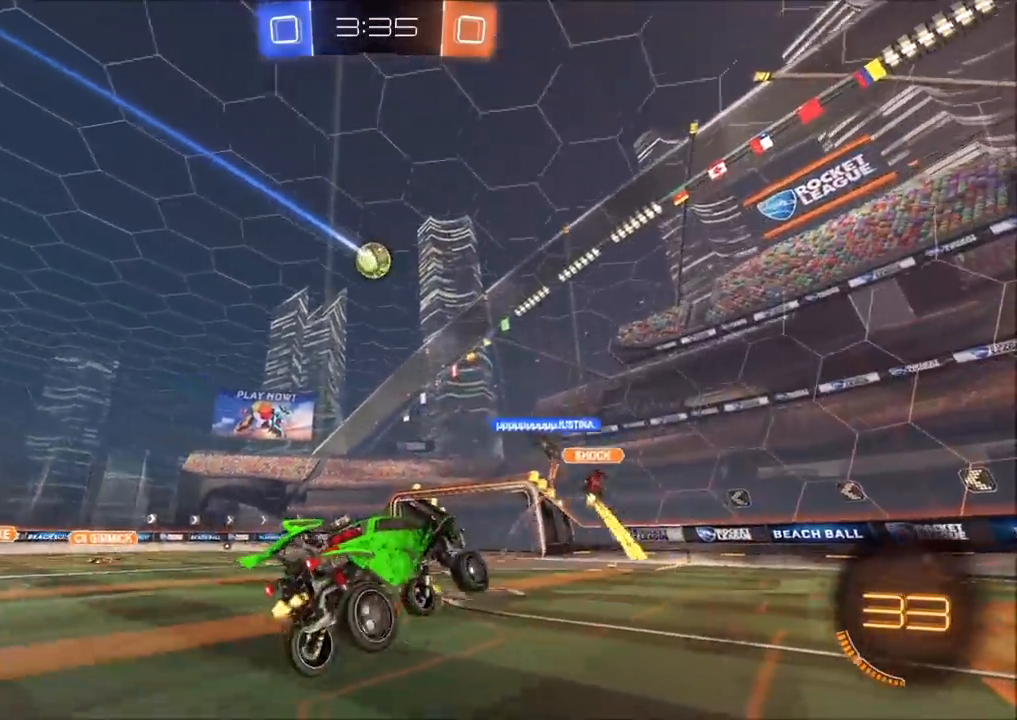
{"buttons": ["R2"], "left_stick": "left", "right_stick": "center", "events": [[17, "left_stick", "left"], [150, "CIRCLE", "down"], [467, "CIRCLE", "up"]]}
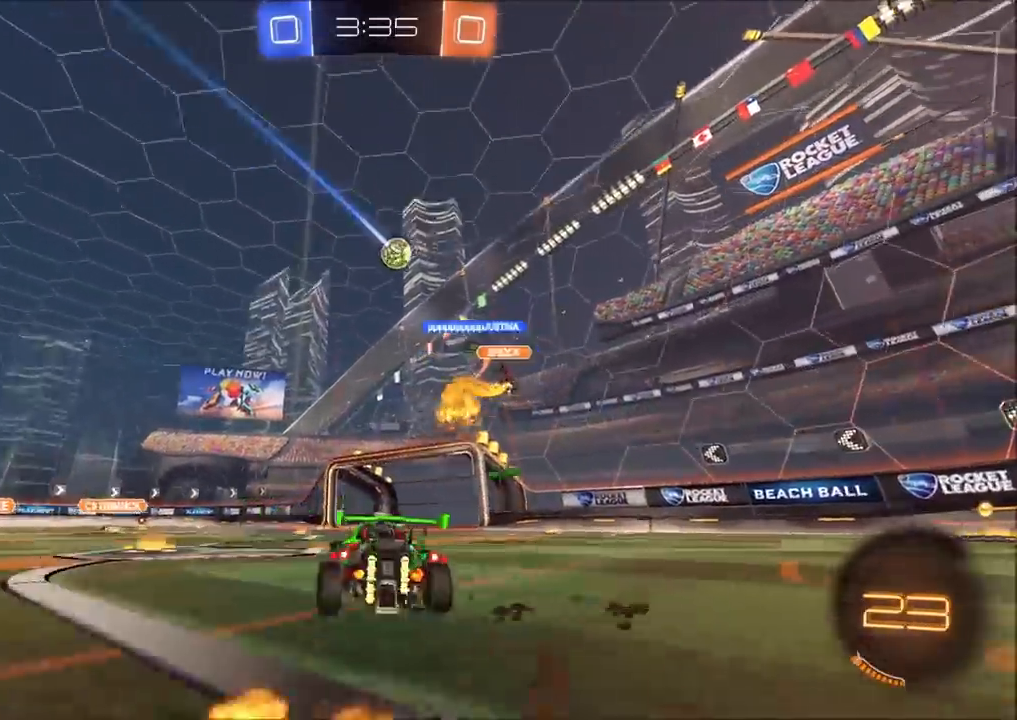
{"buttons": ["R2"], "left_stick": "center", "right_stick": "center", "events": [[50, "left_stick", "center"], [267, "left_stick", "up-right"], [450, "left_stick", "center"]]}
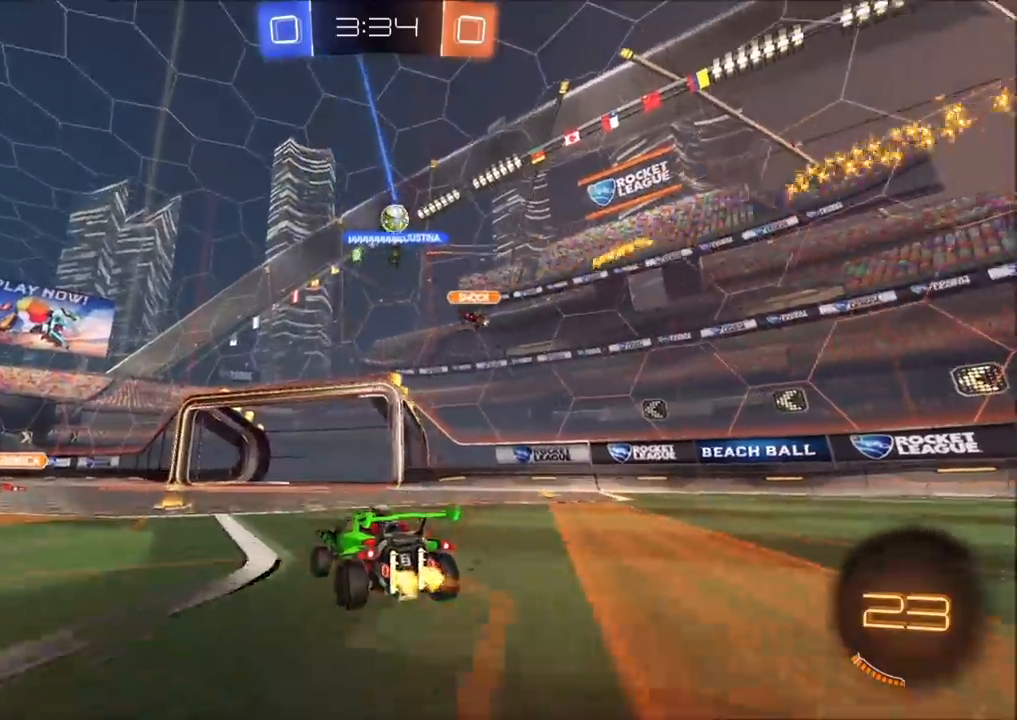
{"buttons": ["CROSS", "R2"], "left_stick": "down-left", "right_stick": "center", "events": [[67, "R2", "up"], [117, "L2", "down"], [333, "R2", "down"], [350, "L2", "up"], [350, "left_stick", "left"], [383, "CIRCLE", "down"], [400, "CROSS", "down"], [400, "left_stick", "down-left"], [467, "CIRCLE", "up"]]}
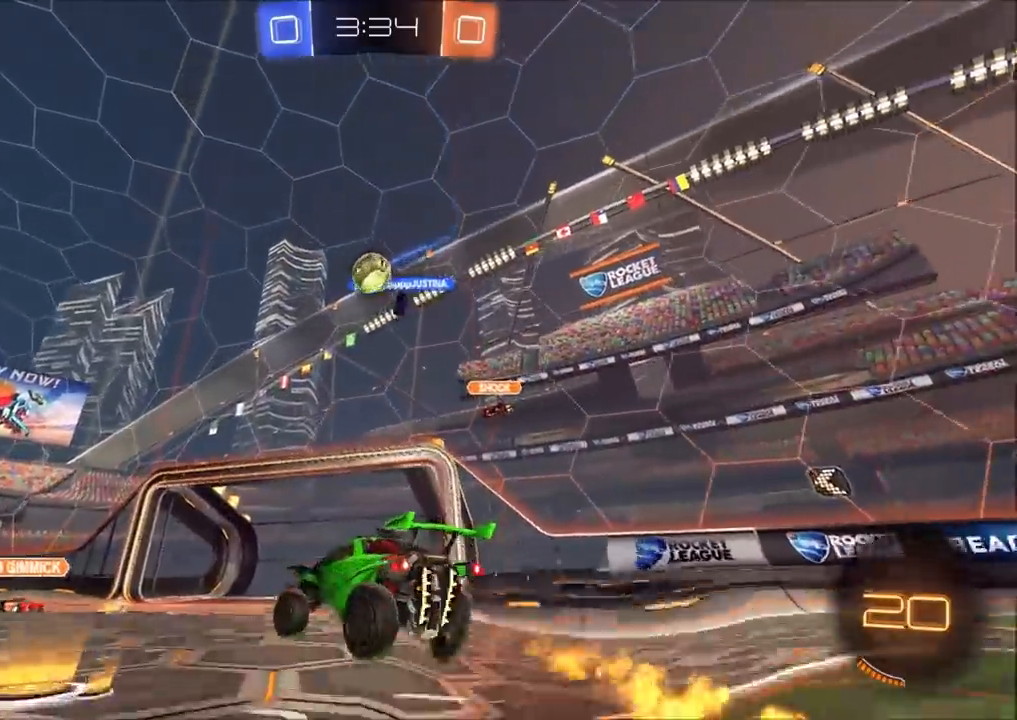
{"buttons": ["CROSS", "CIRCLE", "TRIANGLE", "R2"], "left_stick": "right", "right_stick": "center", "events": [[83, "CROSS", "up"], [83, "left_stick", "center"], [117, "CIRCLE", "down"], [133, "CROSS", "down"], [200, "left_stick", "right"], [300, "L1", "down"], [300, "TRIANGLE", "down"], [383, "L1", "up"]]}
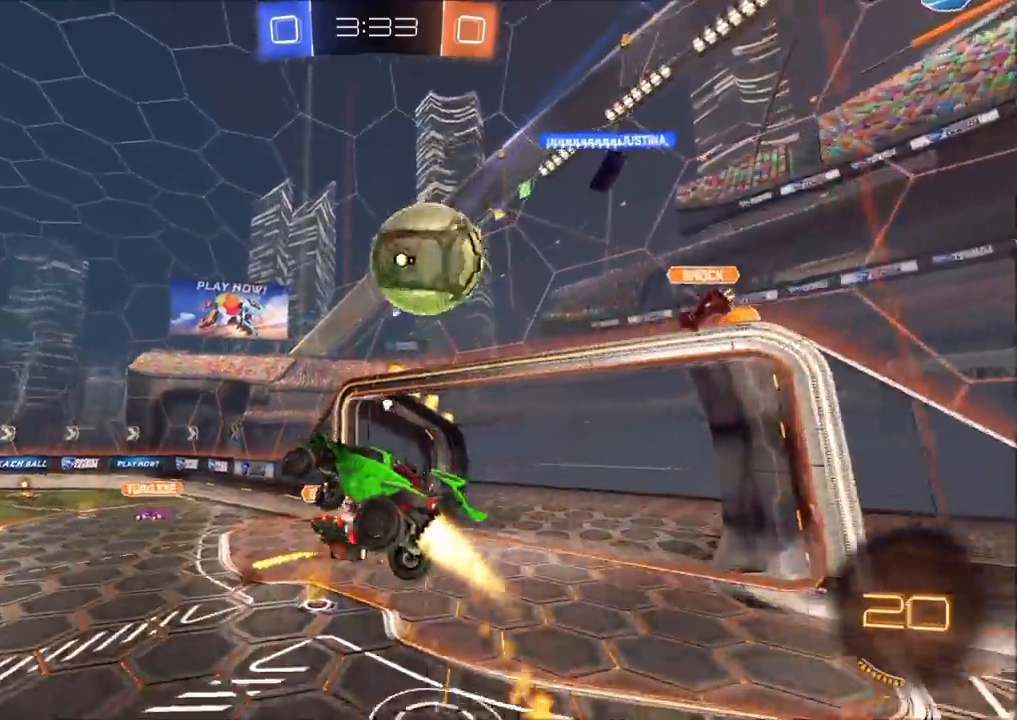
{"buttons": ["CIRCLE", "L1", "R2"], "left_stick": "up-right", "right_stick": "center", "events": [[17, "TRIANGLE", "up"], [300, "CROSS", "up"], [350, "left_stick", "up-right"], [450, "L1", "down"]]}
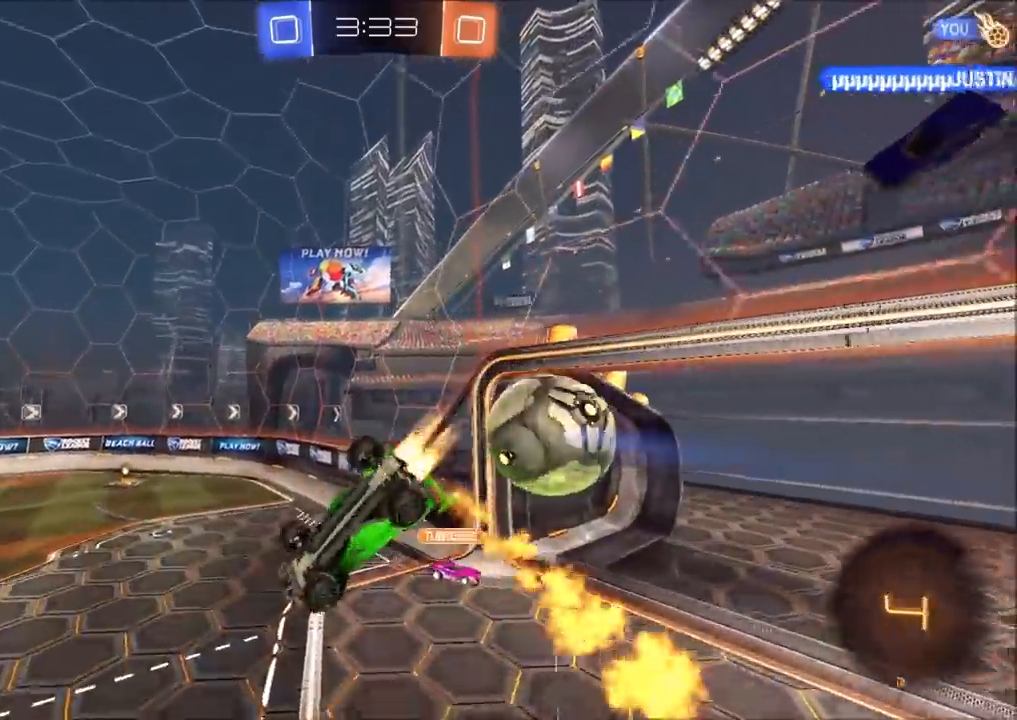
{"buttons": ["CIRCLE", "L1", "R2"], "left_stick": "up-right", "right_stick": "center", "events": [[167, "TRIANGLE", "down"], [233, "TRIANGLE", "up"], [350, "L1", "up"], [367, "L1", "down"]]}
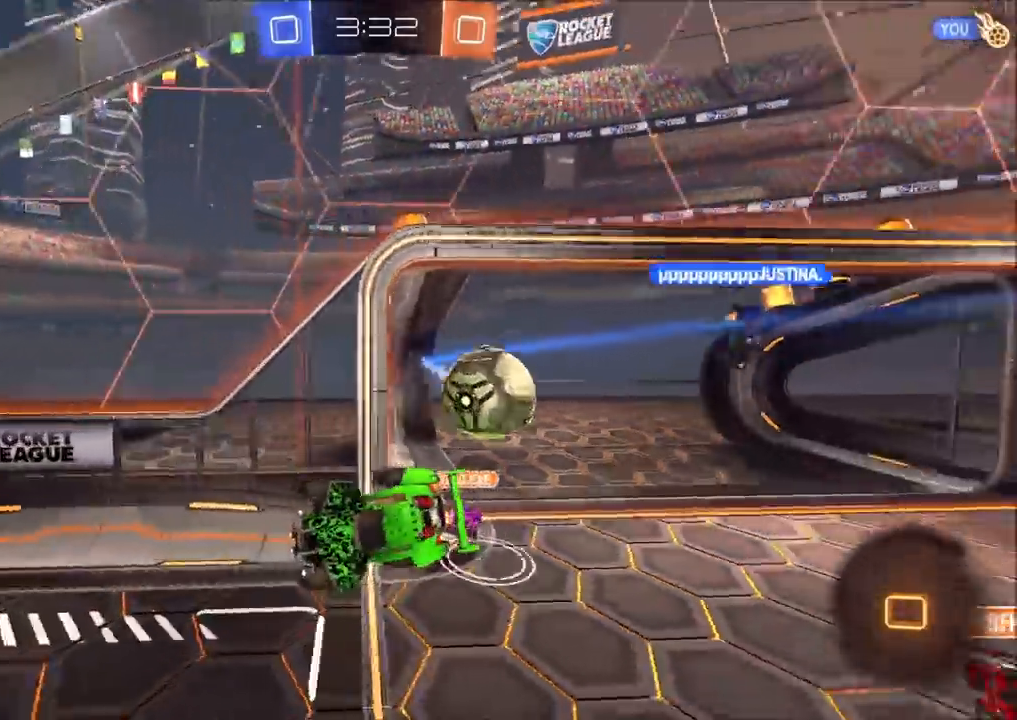
{"buttons": ["CIRCLE", "R2"], "left_stick": "down-left", "right_stick": "center", "events": [[33, "L1", "up"], [33, "left_stick", "right"], [200, "left_stick", "center"], [367, "left_stick", "down"], [433, "left_stick", "down-left"]]}
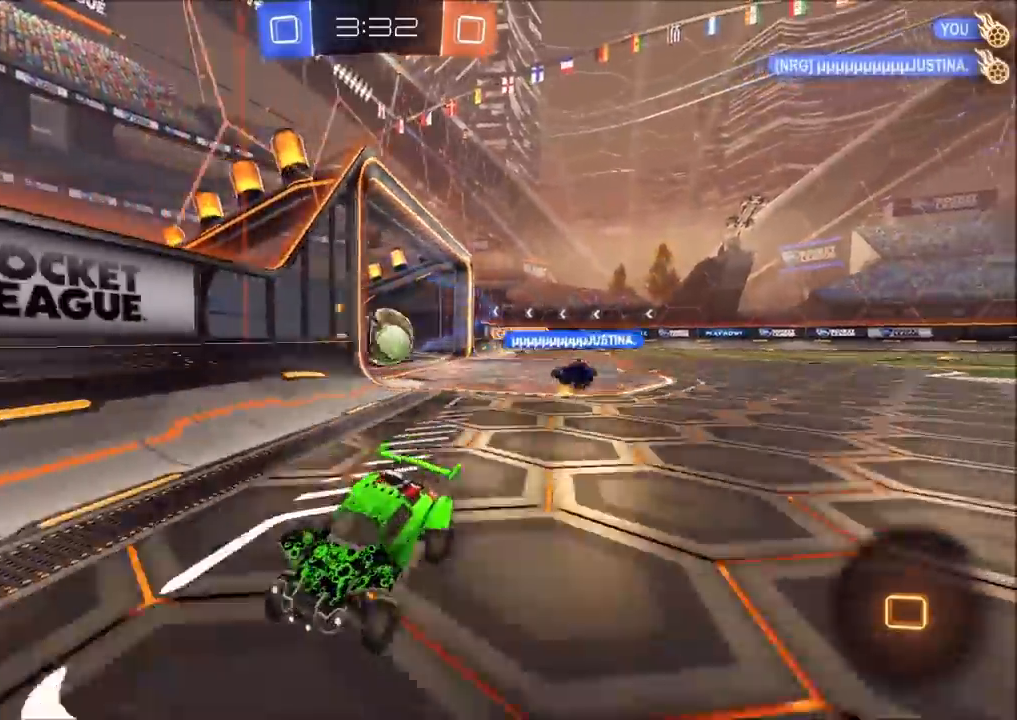
{"buttons": ["CIRCLE", "TRIANGLE", "R2"], "left_stick": "center", "right_stick": "center", "events": [[17, "left_stick", "center"], [150, "left_stick", "left"], [383, "left_stick", "center"], [500, "TRIANGLE", "down"]]}
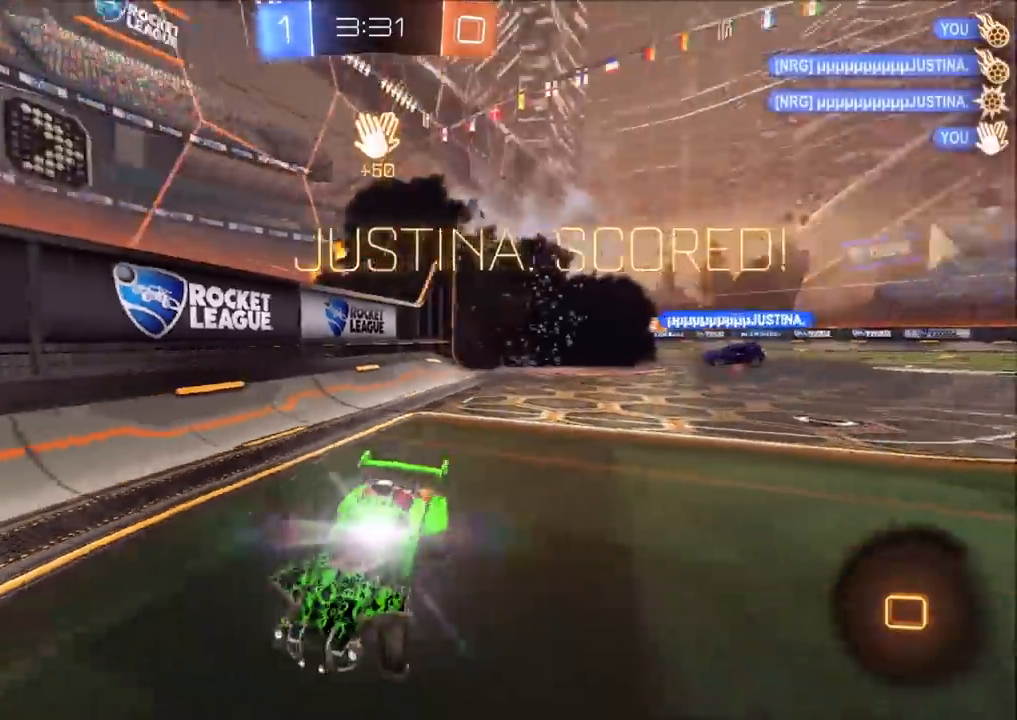
{"buttons": ["CROSS", "L1", "R2"], "left_stick": "down-left", "right_stick": "center", "events": [[100, "TRIANGLE", "up"], [150, "CIRCLE", "up"], [217, "left_stick", "down-left"], [267, "L1", "down"], [300, "CROSS", "down"], [383, "CROSS", "up"], [450, "CROSS", "down"]]}
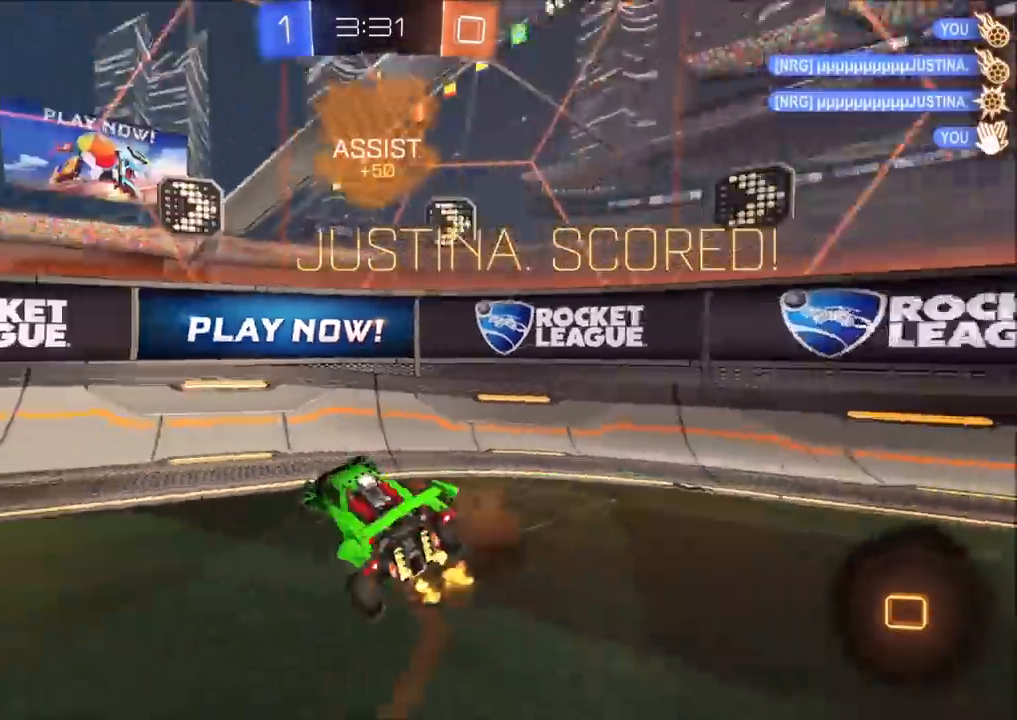
{"buttons": ["CIRCLE", "L1", "R2"], "left_stick": "up-left", "right_stick": "center", "events": [[33, "CROSS", "up"], [100, "R2", "up"], [233, "left_stick", "left"], [300, "CIRCLE", "down"], [350, "left_stick", "up-left"], [367, "R2", "down"]]}
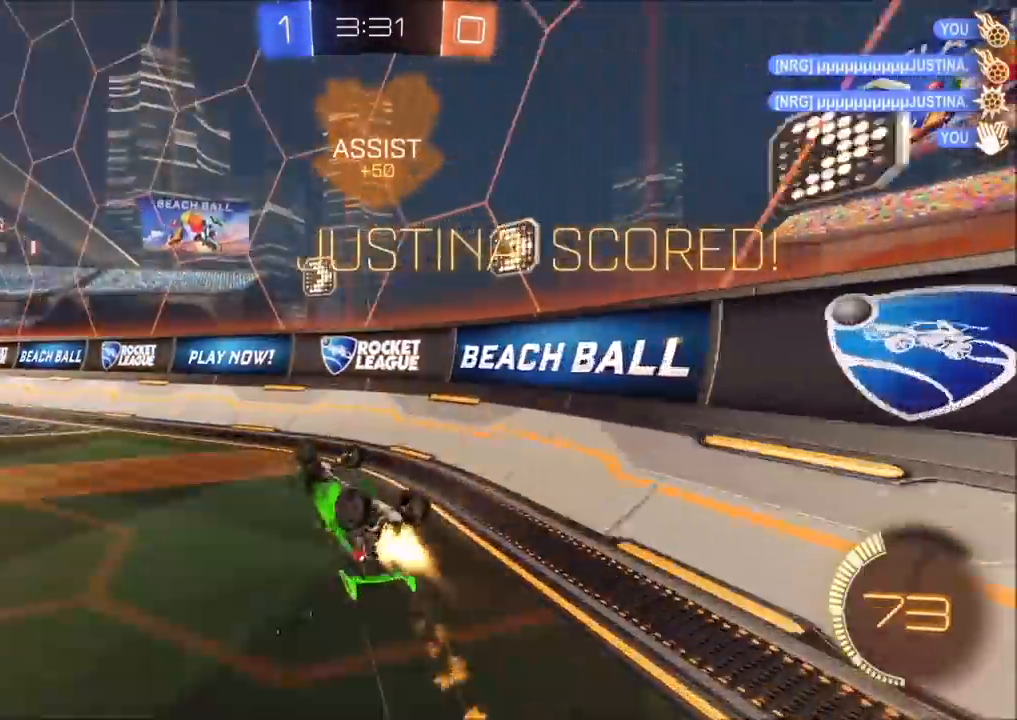
{"buttons": ["CIRCLE", "L1", "R2"], "left_stick": "up-left", "right_stick": "center", "events": []}
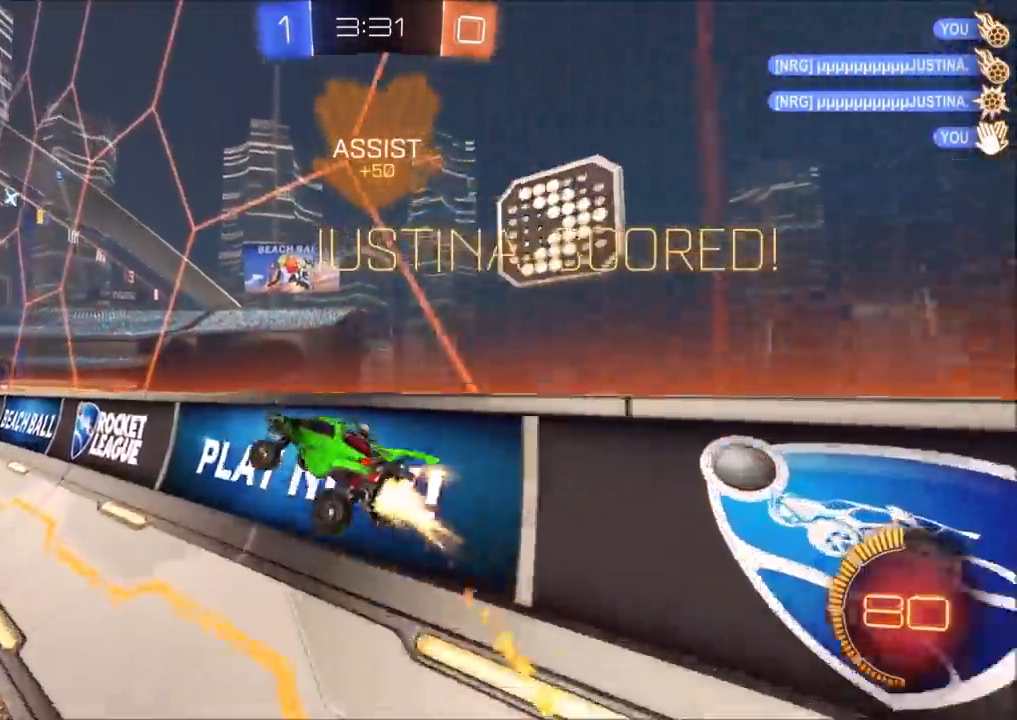
{"buttons": ["CIRCLE", "L1", "R2"], "left_stick": "up", "right_stick": "center", "events": [[117, "TRIANGLE", "down"], [233, "TRIANGLE", "up"], [367, "left_stick", "up"], [383, "CROSS", "down"], [450, "CROSS", "up"]]}
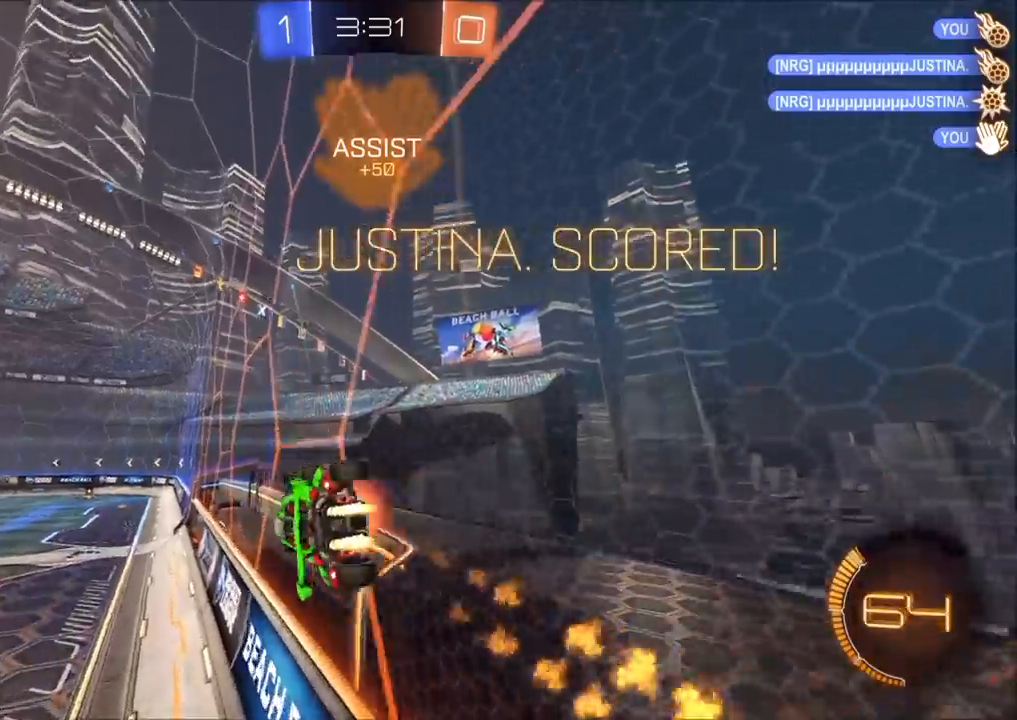
{"buttons": [], "left_stick": "up-right", "right_stick": "center", "events": [[17, "CROSS", "down"], [83, "CROSS", "up"], [167, "CROSS", "down"], [267, "CIRCLE", "up"], [267, "CROSS", "up"], [300, "R2", "up"], [317, "L1", "up"], [433, "left_stick", "up-right"]]}